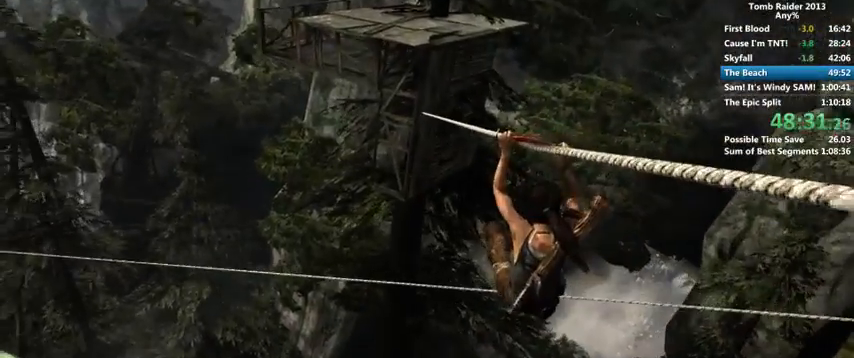
Gameplay with keyboard and mouse; each line is a JSON object with the keys and mouse buttons held at the frame after it. "events" lists presses ("down") and releases ("up") of "1", "2", "3", "4", "5", "6", "a", "alt", "b", "c", "caps_lock", "ctrl", "d", "down", "e", "f", "g", "h", "left", "q", "r", "right", "s", "shift", "space", "t", "tab", "up", "v", "w", "x", "y", "z", "mouse_left", "mouse_wheel" and "mouse_right" between this image and that frame as [ms after this image, input, new state], when the widget could be followed in between. "mouse_left", "mouse_wheel", "mouse_right" = the "left", "wheel", "right" buttons of the "mouse" list. No other keys are recorded. "wheel" means that the mouse wheel is clicked or scrolled. Mouse movement is not recorded.
{"keys": [], "mouse": [], "events": [[266, "space", "down"], [300, "space", "up"]]}
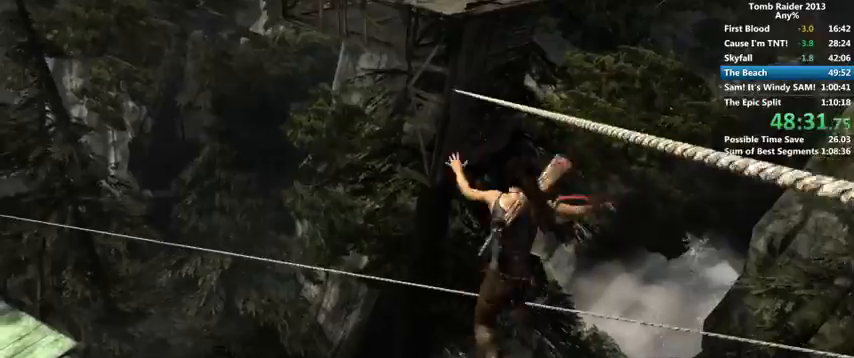
{"keys": [], "mouse": [], "events": []}
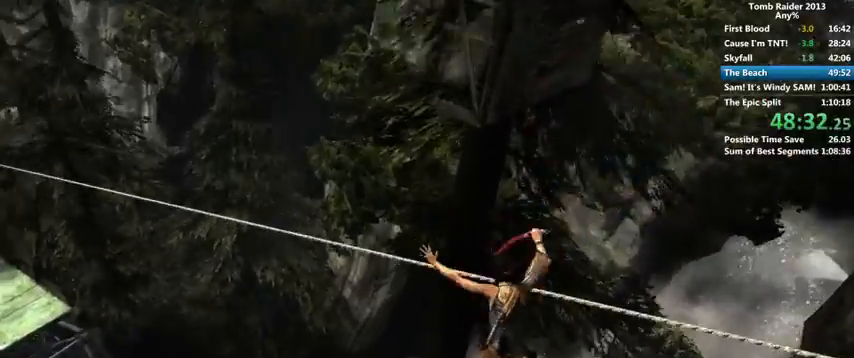
{"keys": [], "mouse": [], "events": []}
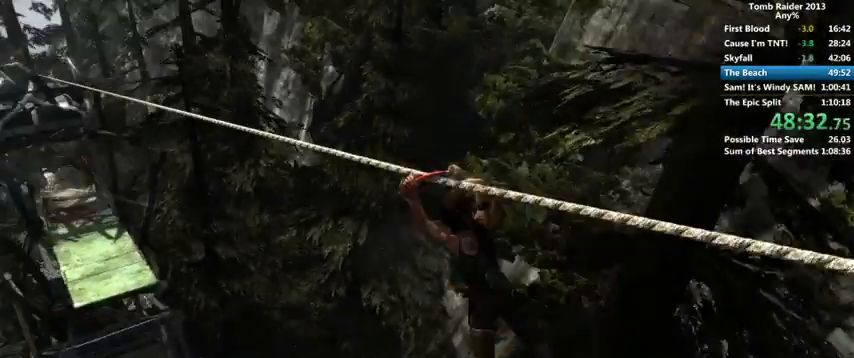
{"keys": [], "mouse": [], "events": []}
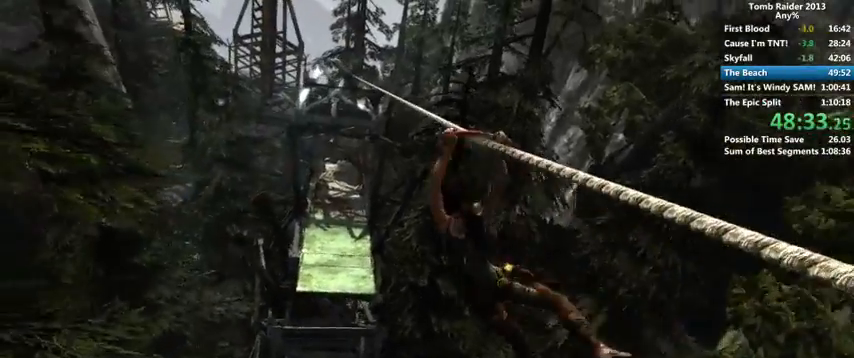
{"keys": [], "mouse": [], "events": []}
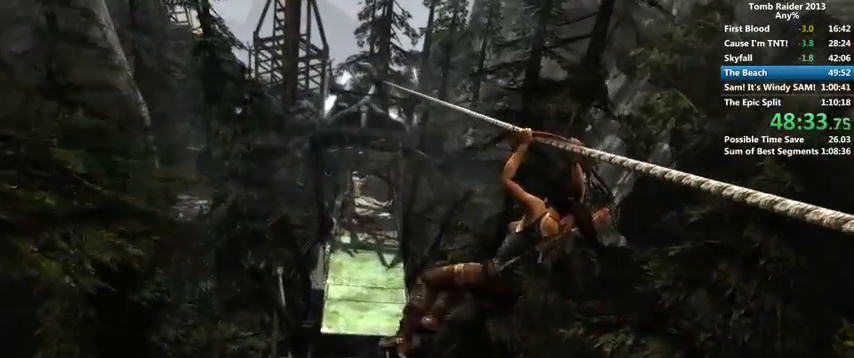
{"keys": [], "mouse": [], "events": []}
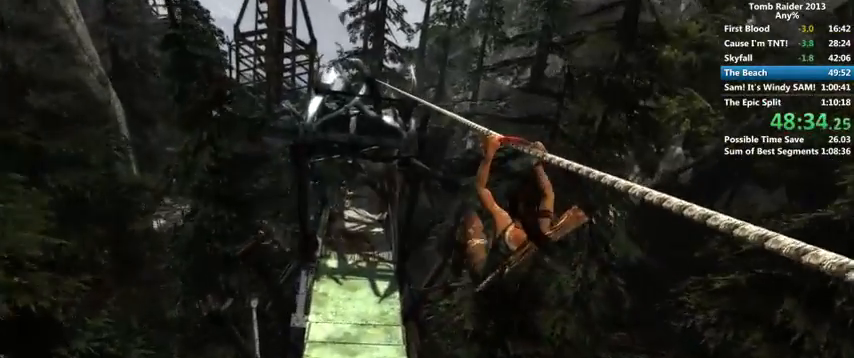
{"keys": [], "mouse": [], "events": []}
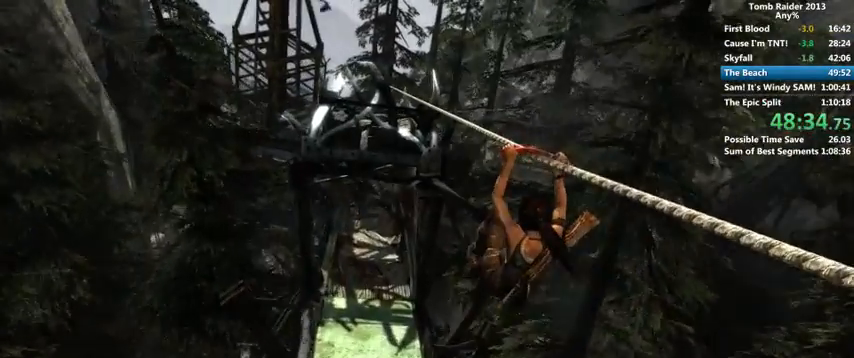
{"keys": [], "mouse": [], "events": [[366, "space", "down"], [500, "space", "up"]]}
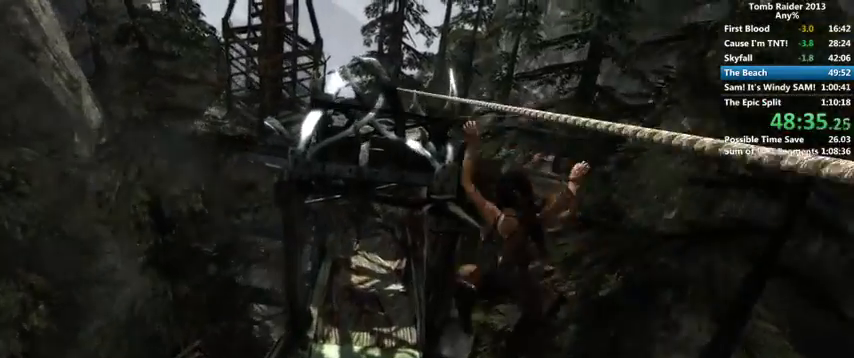
{"keys": [], "mouse": [], "events": []}
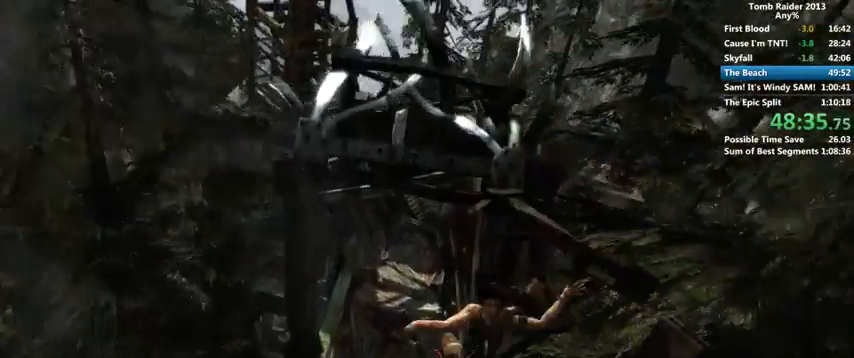
{"keys": ["3"], "mouse": [], "events": [[433, "3", "down"]]}
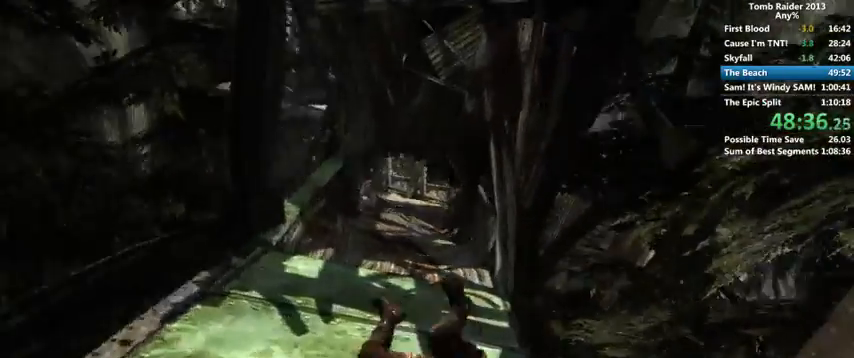
{"keys": [], "mouse": [], "events": [[66, "3", "up"]]}
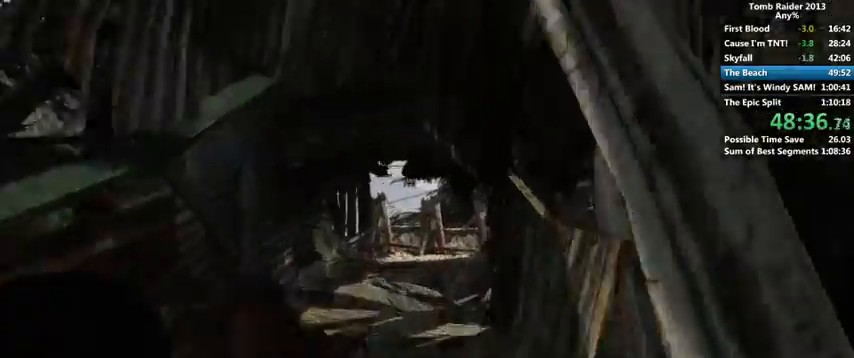
{"keys": ["a"], "mouse": [], "events": [[500, "a", "down"]]}
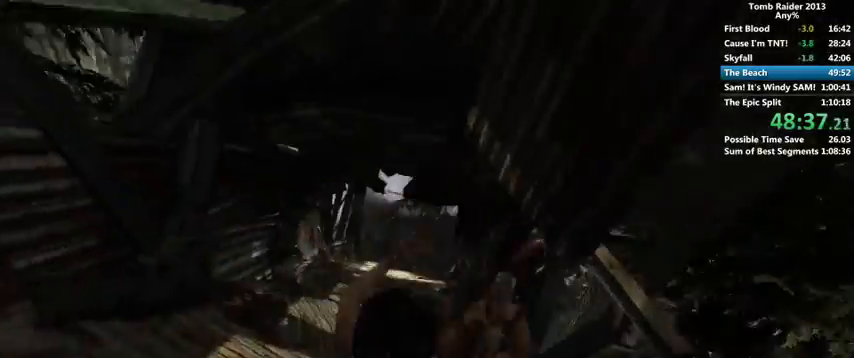
{"keys": [], "mouse": [], "events": [[100, "a", "up"], [200, "a", "down"], [300, "a", "up"]]}
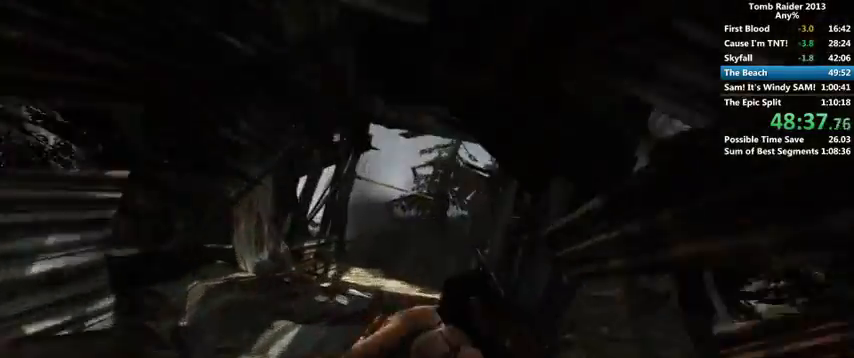
{"keys": [], "mouse": [], "events": [[66, "a", "down"], [166, "a", "up"], [233, "a", "down"], [333, "a", "up"], [466, "a", "down"], [500, "a", "up"]]}
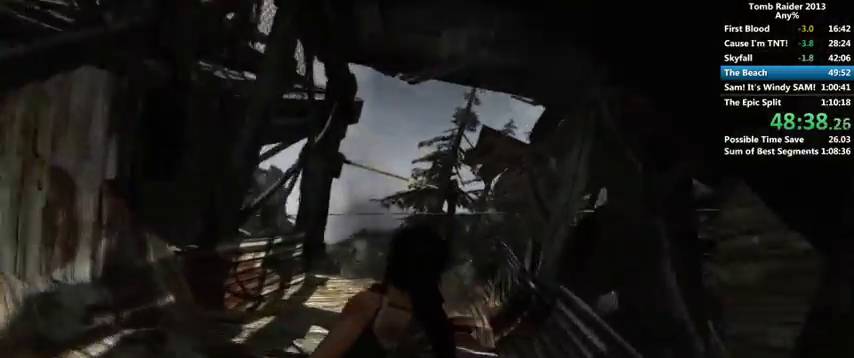
{"keys": [], "mouse": [], "events": [[100, "a", "down"], [200, "a", "up"], [400, "a", "down"], [500, "a", "up"]]}
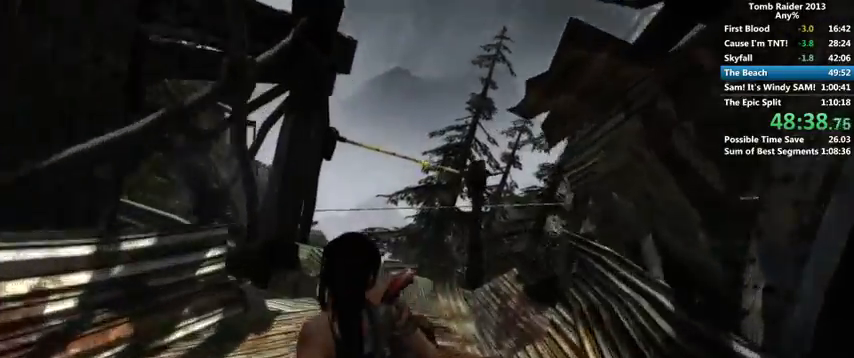
{"keys": [], "mouse": [], "events": [[66, "a", "down"], [166, "a", "up"], [200, "a", "down"], [300, "a", "up"], [400, "a", "down"], [466, "a", "up"]]}
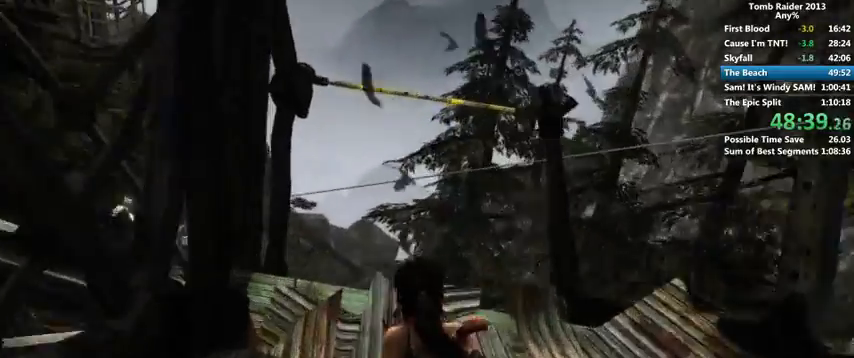
{"keys": [], "mouse": [], "events": [[100, "a", "down"], [133, "a", "up"], [266, "a", "down"], [300, "a", "up"], [400, "a", "down"], [500, "a", "up"]]}
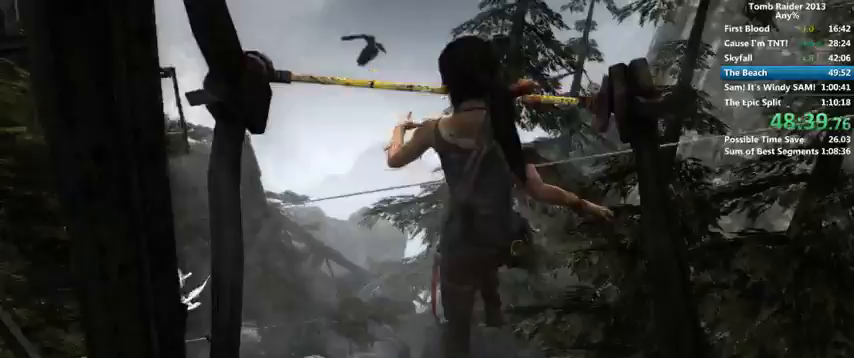
{"keys": [], "mouse": [], "events": []}
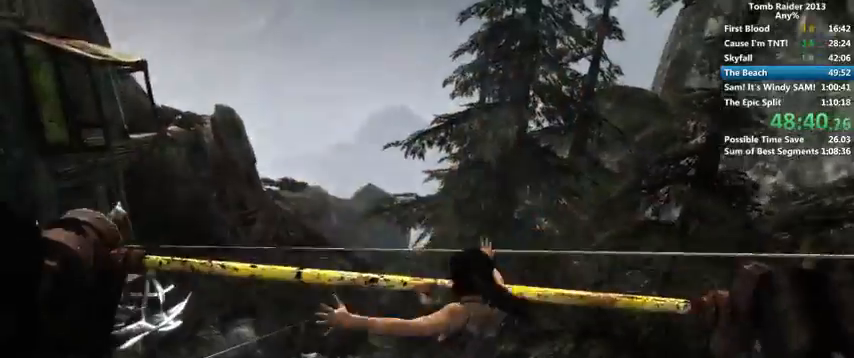
{"keys": [], "mouse": [], "events": []}
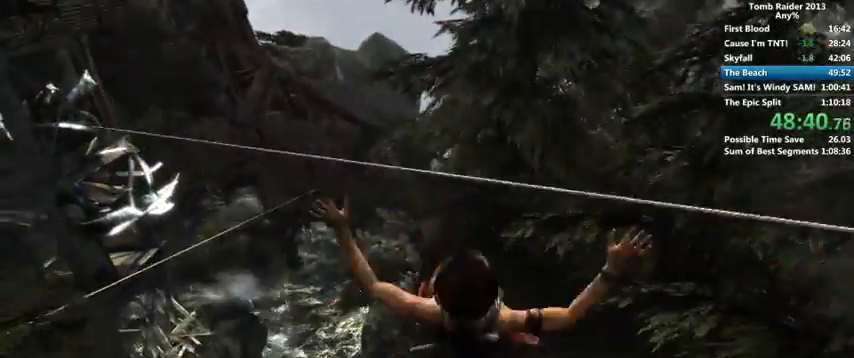
{"keys": [], "mouse": [], "events": []}
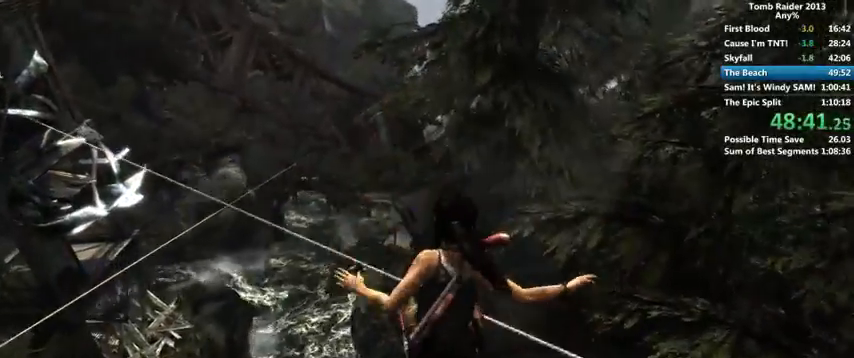
{"keys": [], "mouse": [], "events": []}
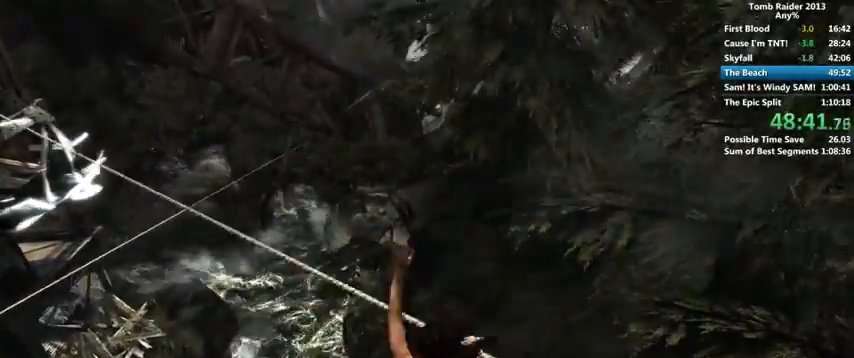
{"keys": [], "mouse": [], "events": []}
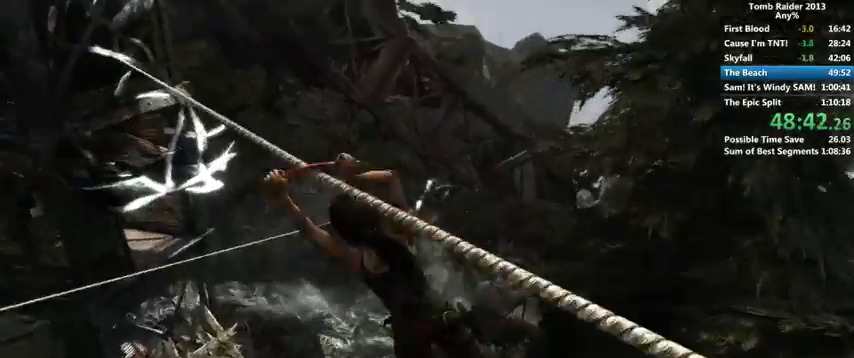
{"keys": [], "mouse": [], "events": []}
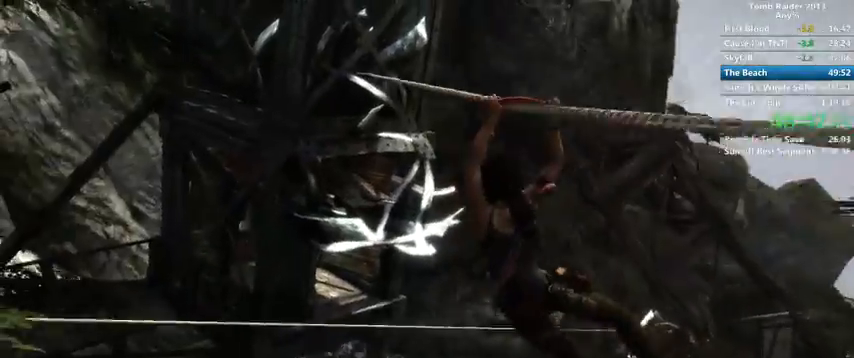
{"keys": [], "mouse": [], "events": []}
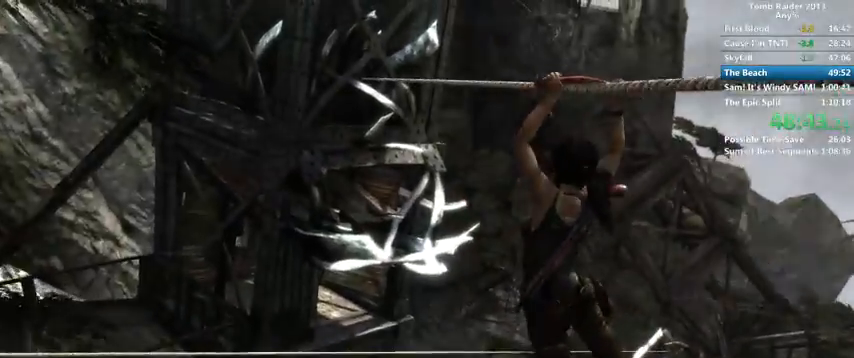
{"keys": [], "mouse": [], "events": [[100, "space", "down"], [166, "space", "up"]]}
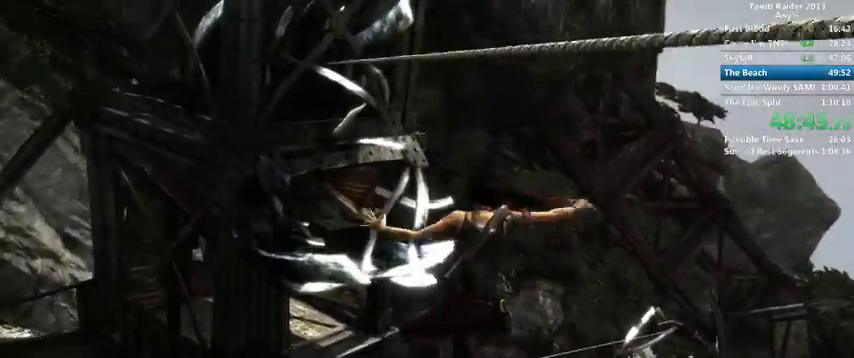
{"keys": [], "mouse": [], "events": []}
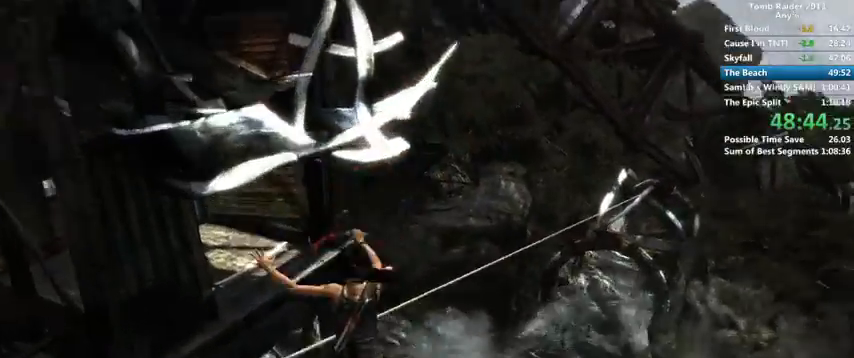
{"keys": [], "mouse": [], "events": []}
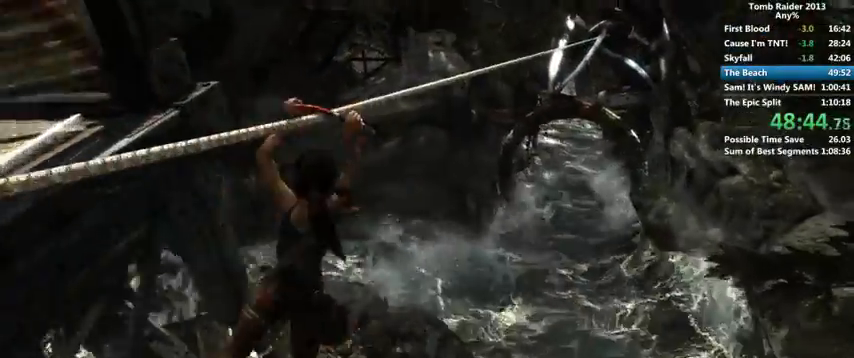
{"keys": [], "mouse": [], "events": []}
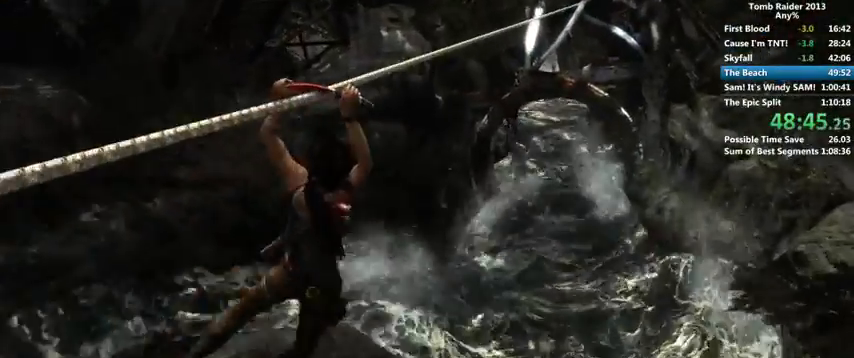
{"keys": [], "mouse": [], "events": []}